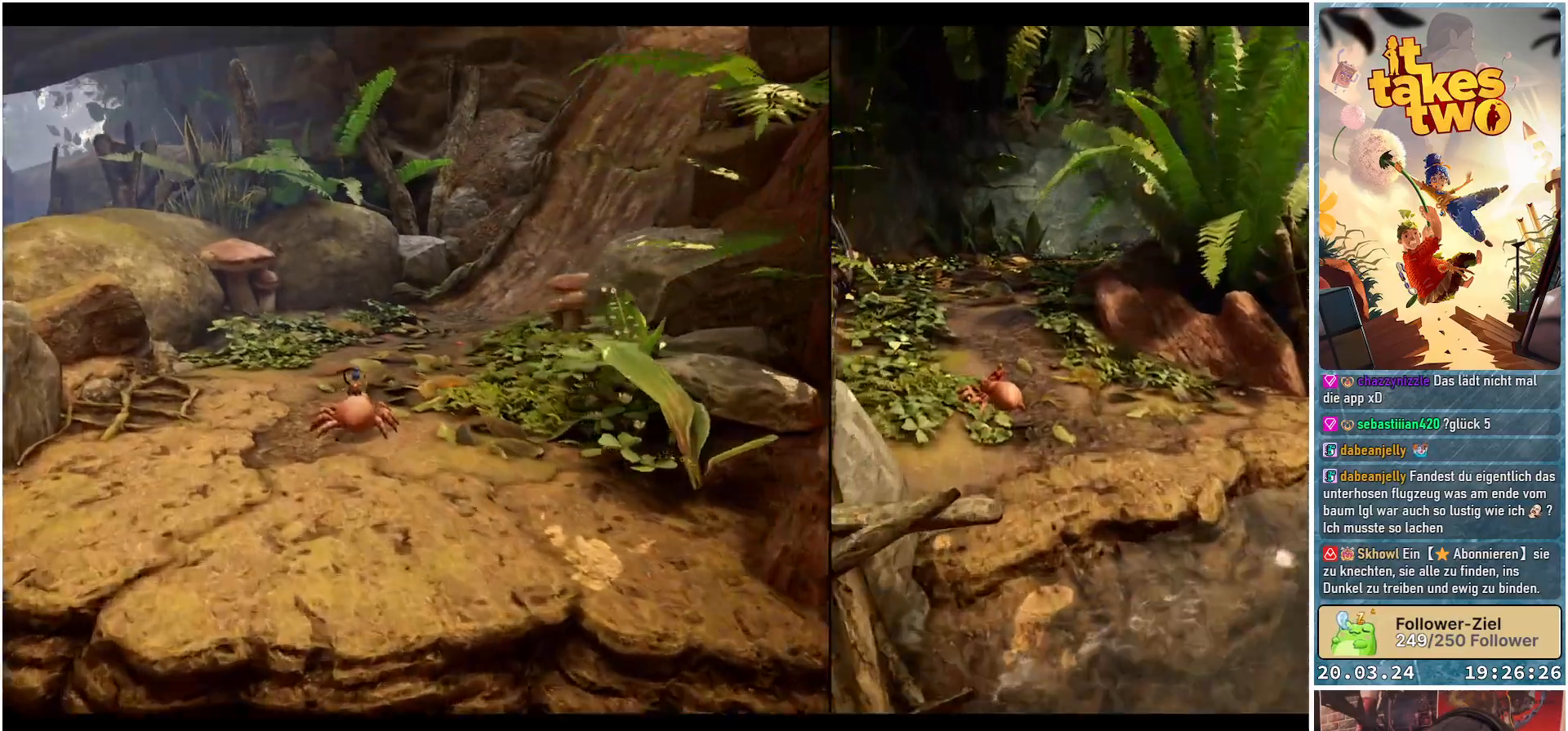
Gameplay with a controller (Xbox layout); each line is a JSON object with the inputs held at the frame after it. "events" lists button and stick changes between this image and that frame as [ms after this image, input, new state], when the widget could be followed in between. Not read: R3.
{"buttons": [], "left_stick": "up", "right_stick": "center", "events": [[233, "left_stick", "up"]]}
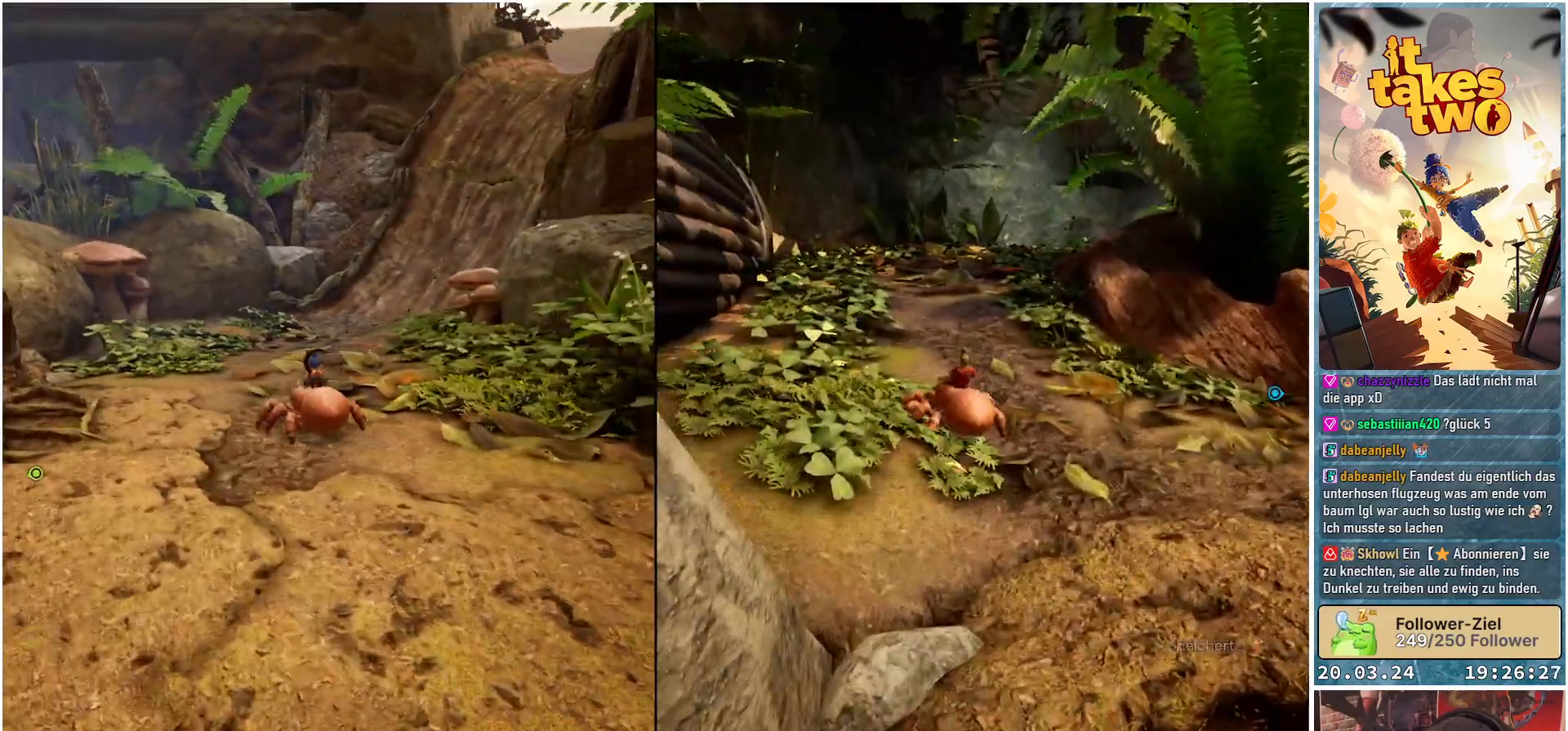
{"buttons": [], "left_stick": "up", "right_stick": "down-left", "events": [[117, "right_stick", "left"], [200, "right_stick", "down-left"]]}
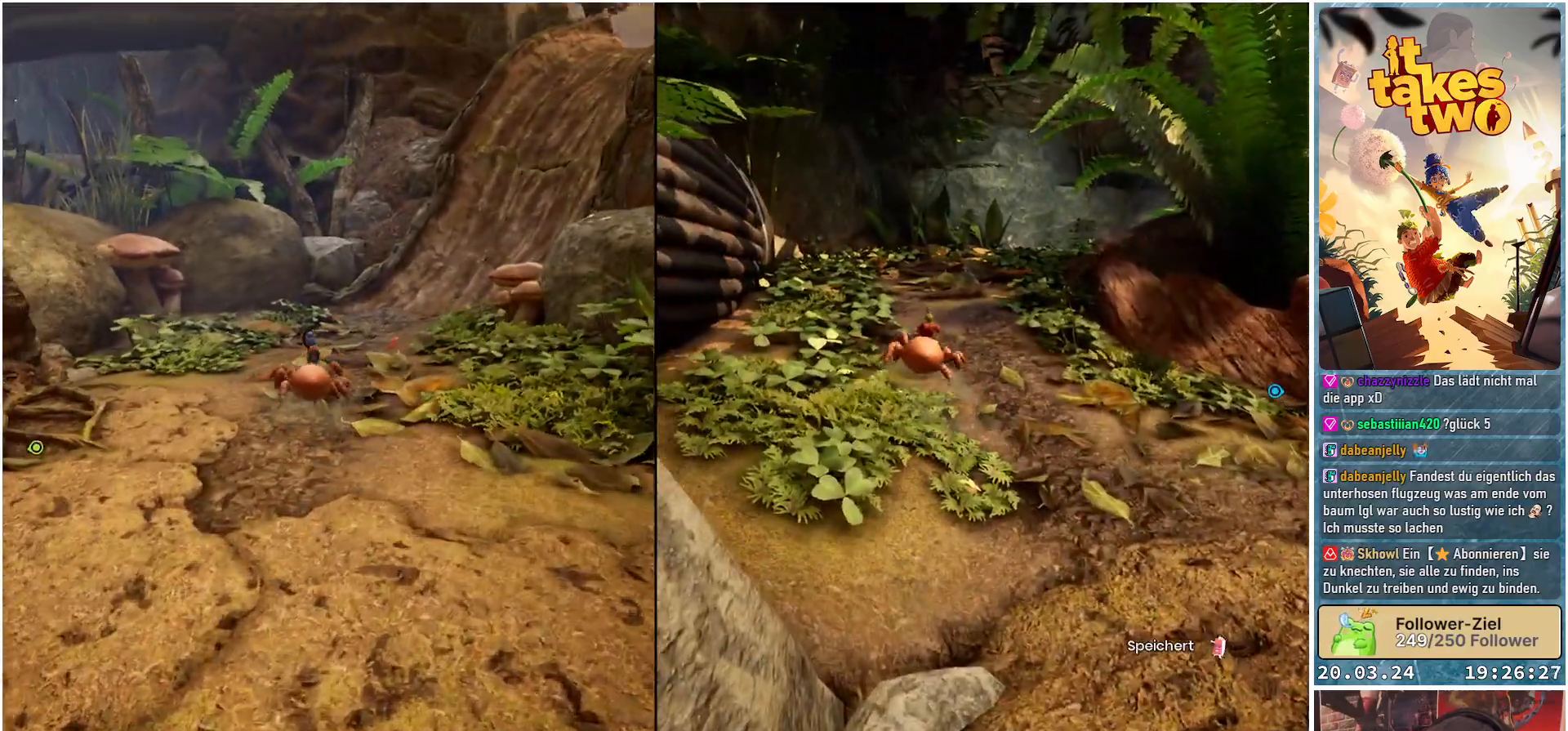
{"buttons": [], "left_stick": "up", "right_stick": "center", "events": [[233, "right_stick", "center"]]}
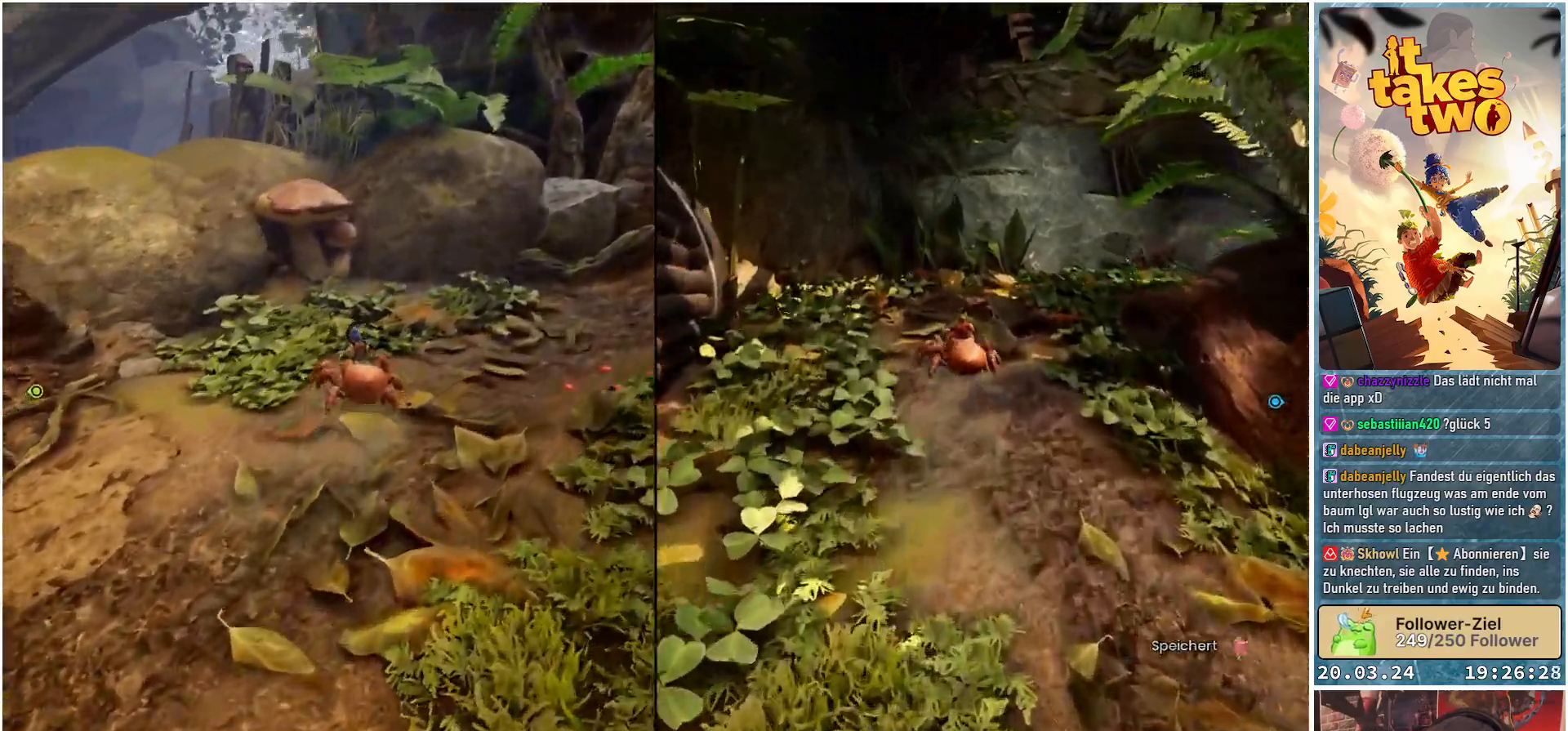
{"buttons": [], "left_stick": "up-right", "right_stick": "up-right", "events": [[150, "right_stick", "right"], [200, "left_stick", "up-right"], [383, "right_stick", "up-right"]]}
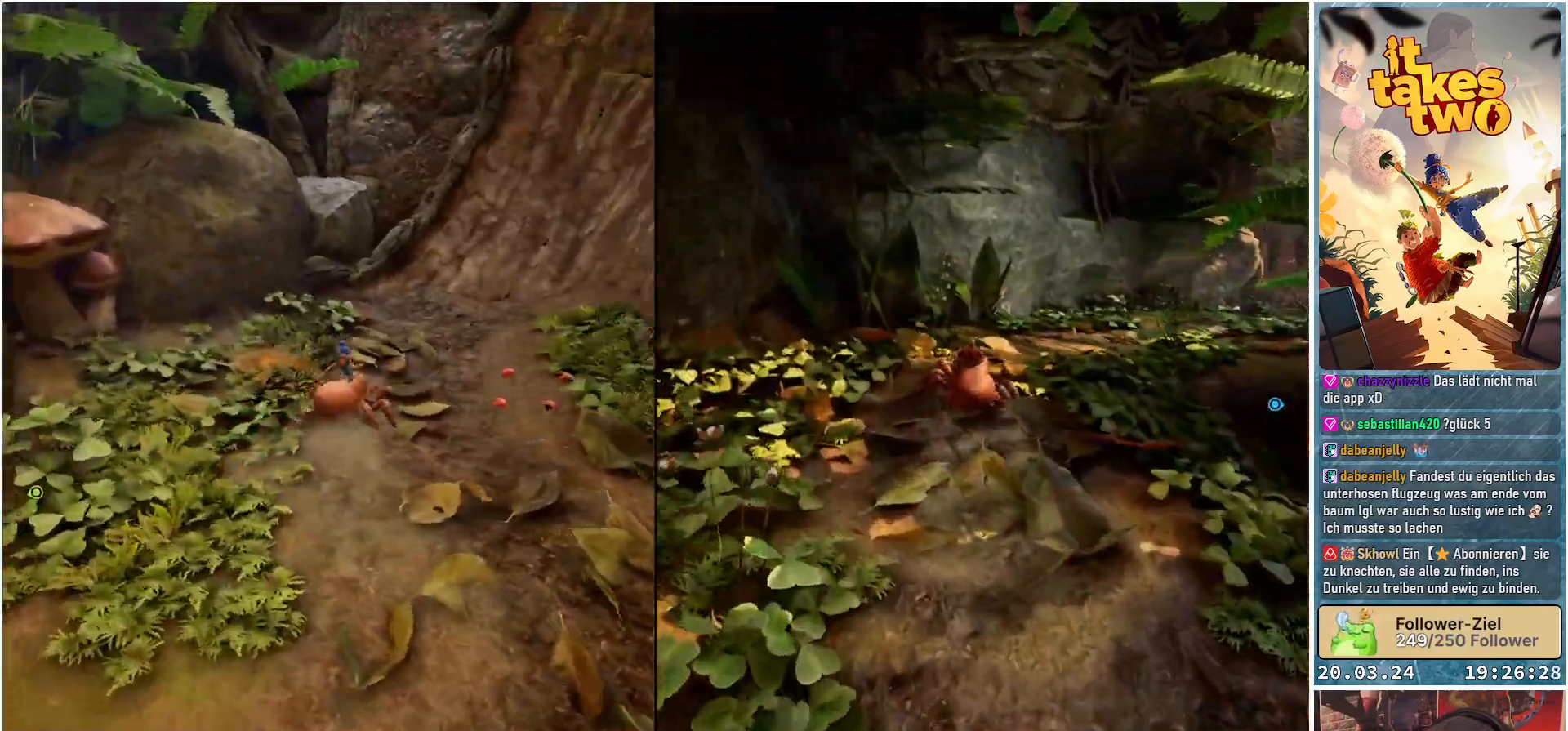
{"buttons": [], "left_stick": "right", "right_stick": "right", "events": [[50, "left_stick", "up"], [183, "right_stick", "center"], [267, "right_stick", "up"], [350, "right_stick", "right"], [400, "left_stick", "right"]]}
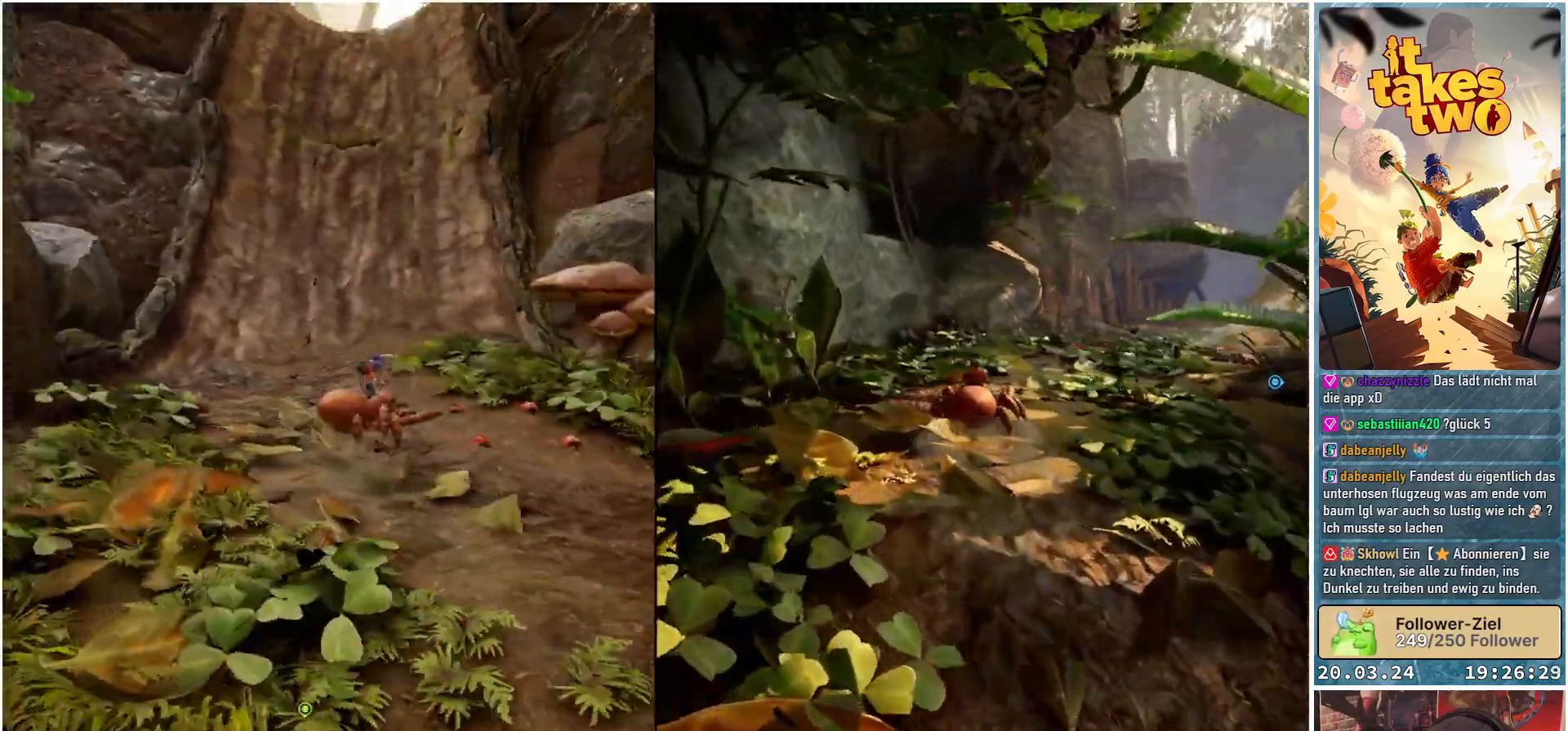
{"buttons": [], "left_stick": "up-left", "right_stick": "center", "events": [[100, "right_stick", "center"], [200, "left_stick", "up-right"], [383, "left_stick", "up-left"]]}
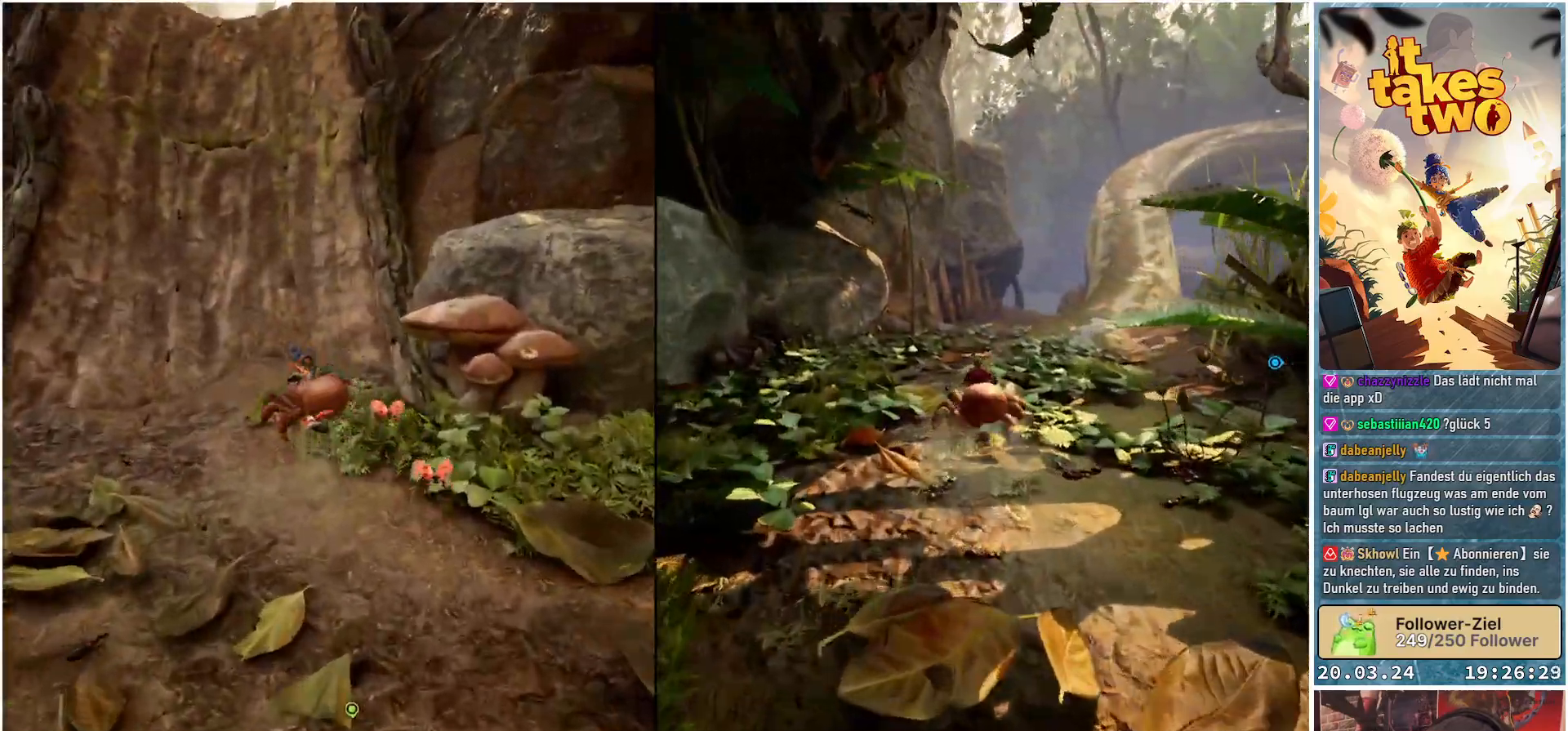
{"buttons": [], "left_stick": "up", "right_stick": "center", "events": [[50, "right_stick", "up"], [283, "left_stick", "up"], [433, "right_stick", "center"]]}
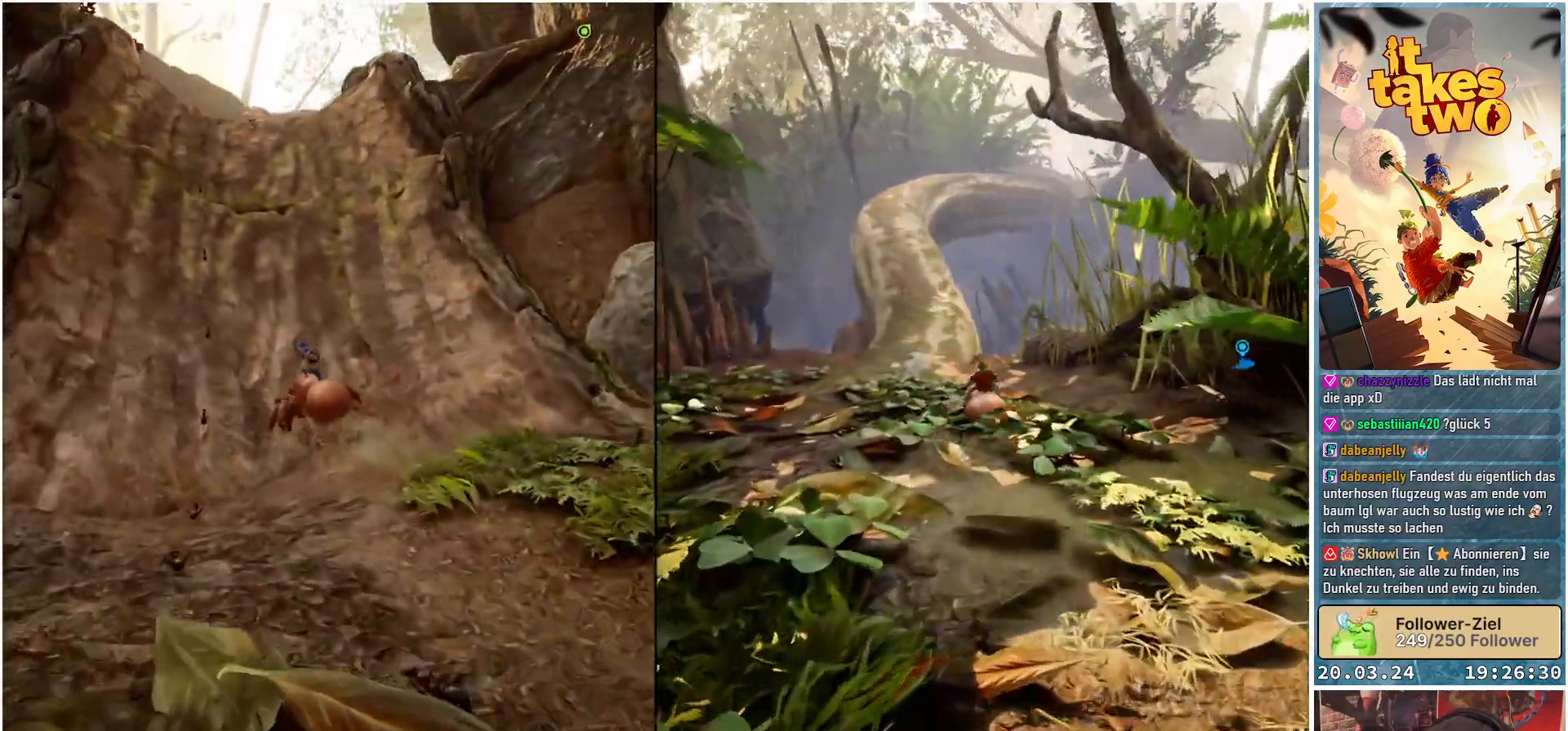
{"buttons": [], "left_stick": "up", "right_stick": "down-left", "events": [[367, "right_stick", "left"], [417, "right_stick", "down-left"]]}
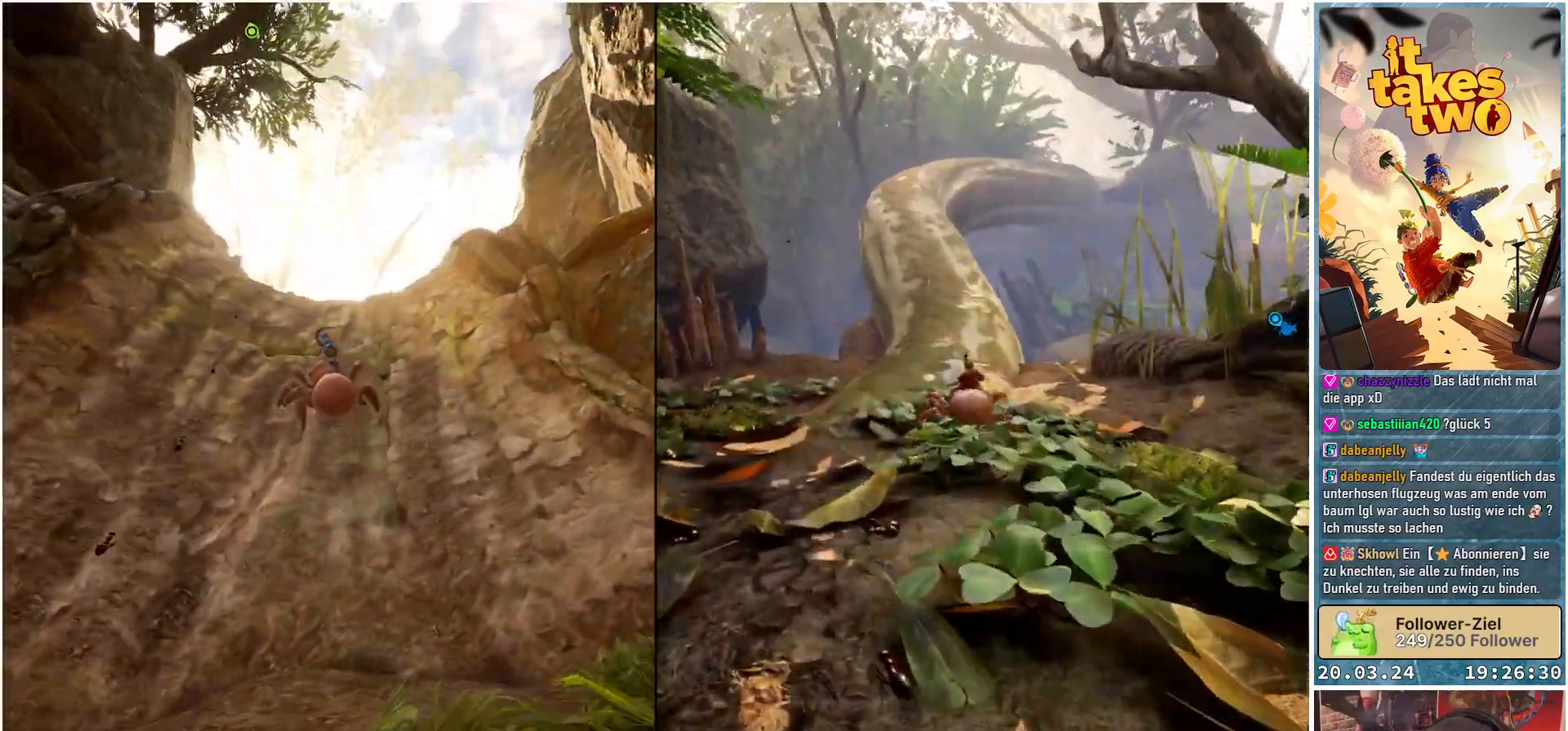
{"buttons": [], "left_stick": "up", "right_stick": "down", "events": [[317, "right_stick", "down"]]}
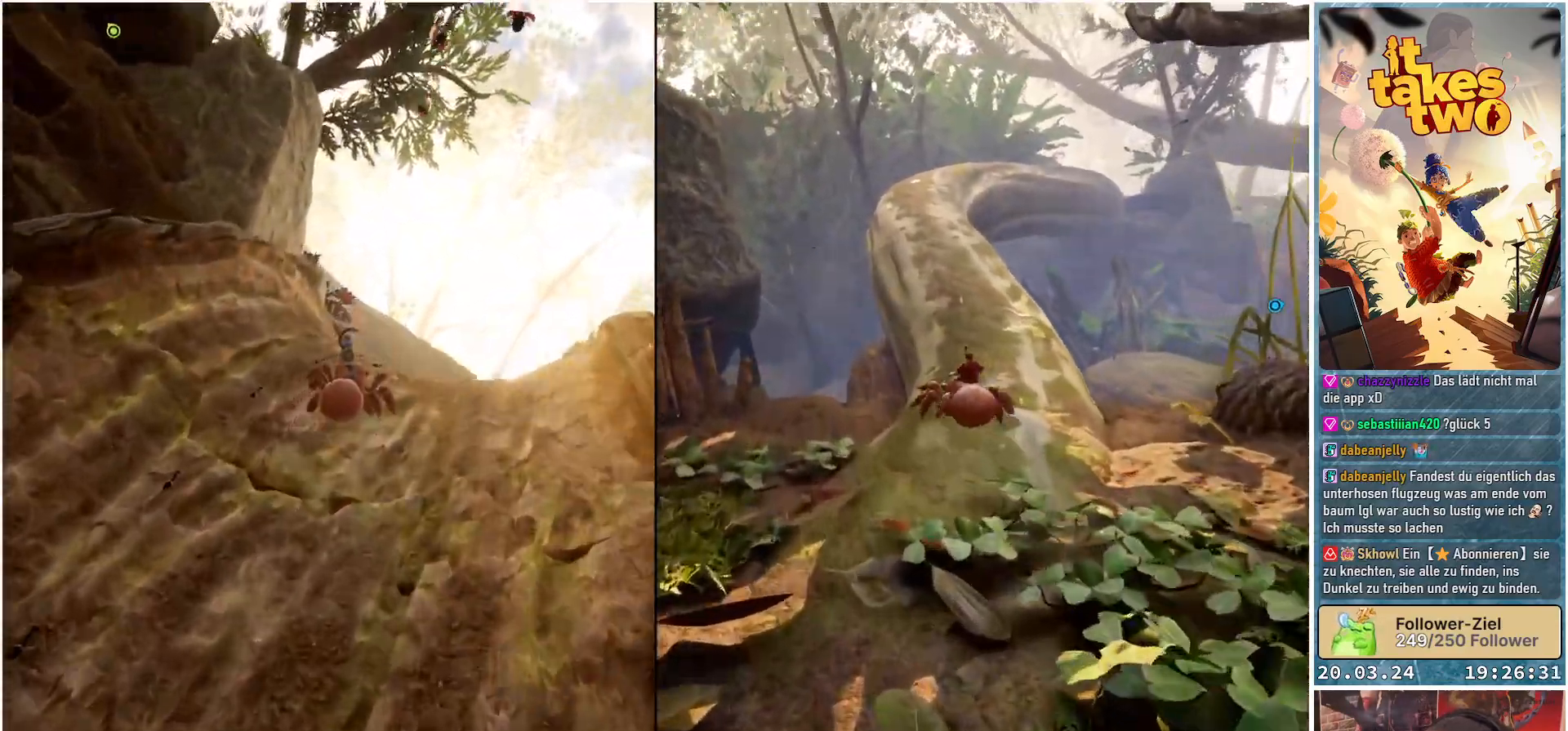
{"buttons": [], "left_stick": "up", "right_stick": "down", "events": []}
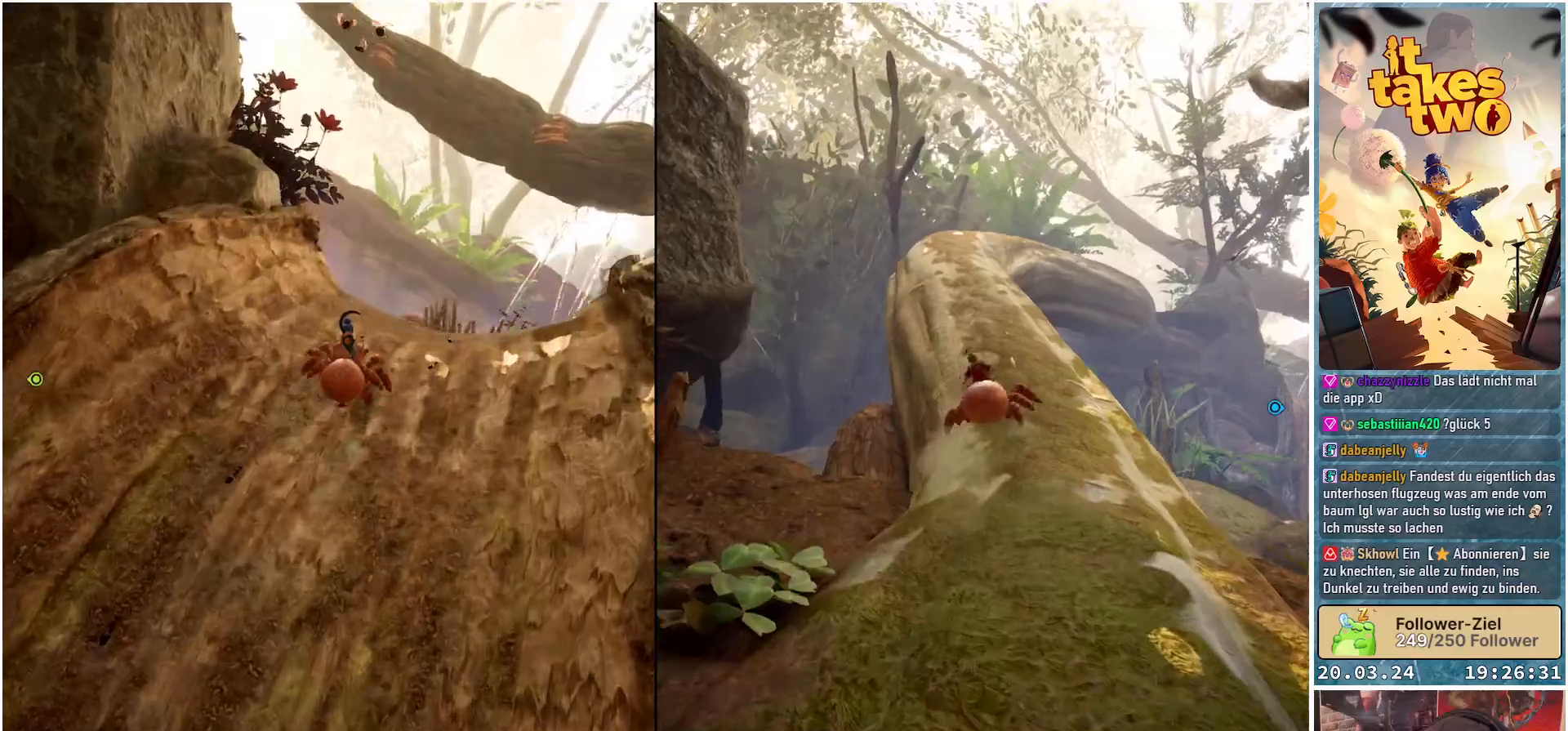
{"buttons": [], "left_stick": "up", "right_stick": "center", "events": [[417, "right_stick", "center"]]}
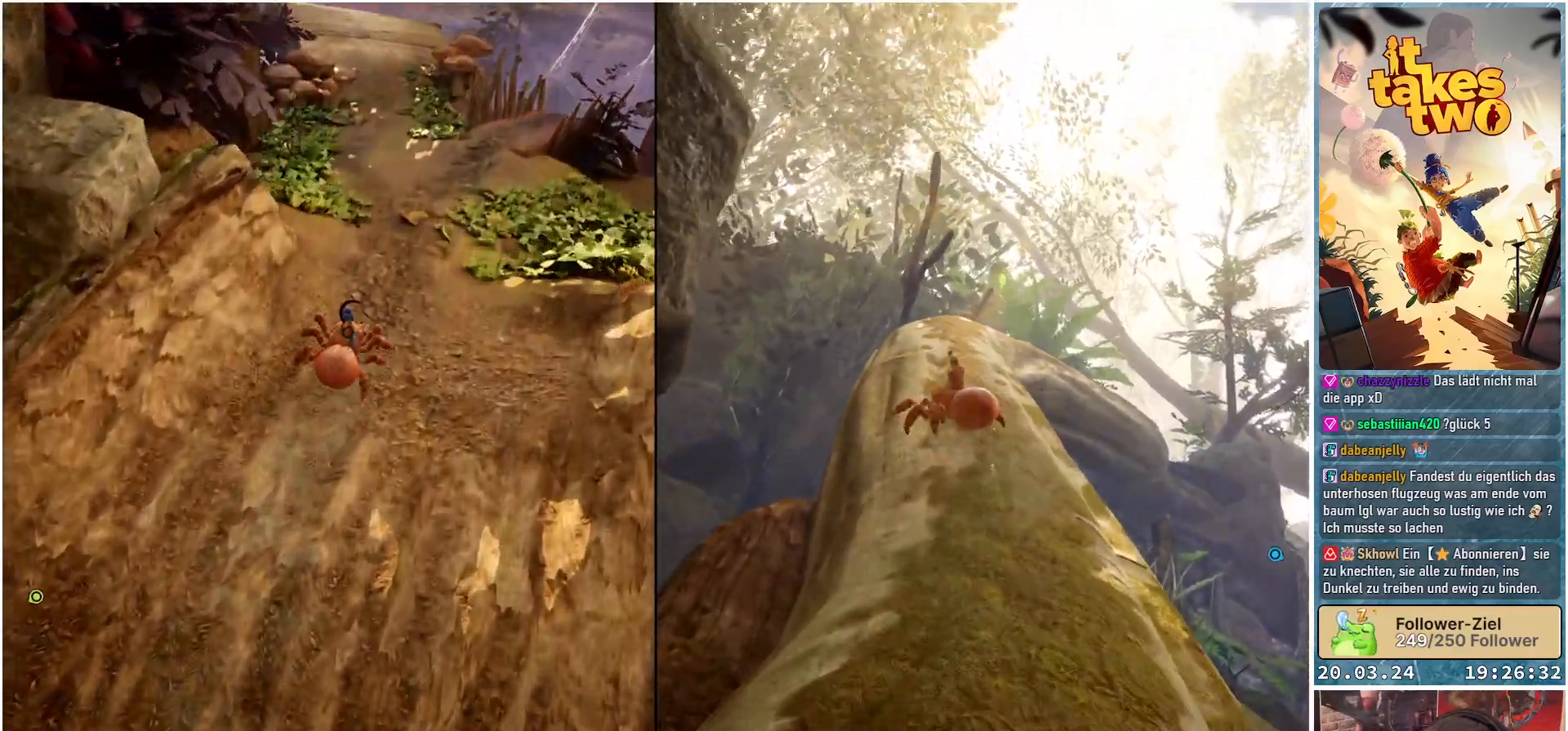
{"buttons": [], "left_stick": "up", "right_stick": "center", "events": [[83, "right_stick", "up-right"], [383, "right_stick", "center"]]}
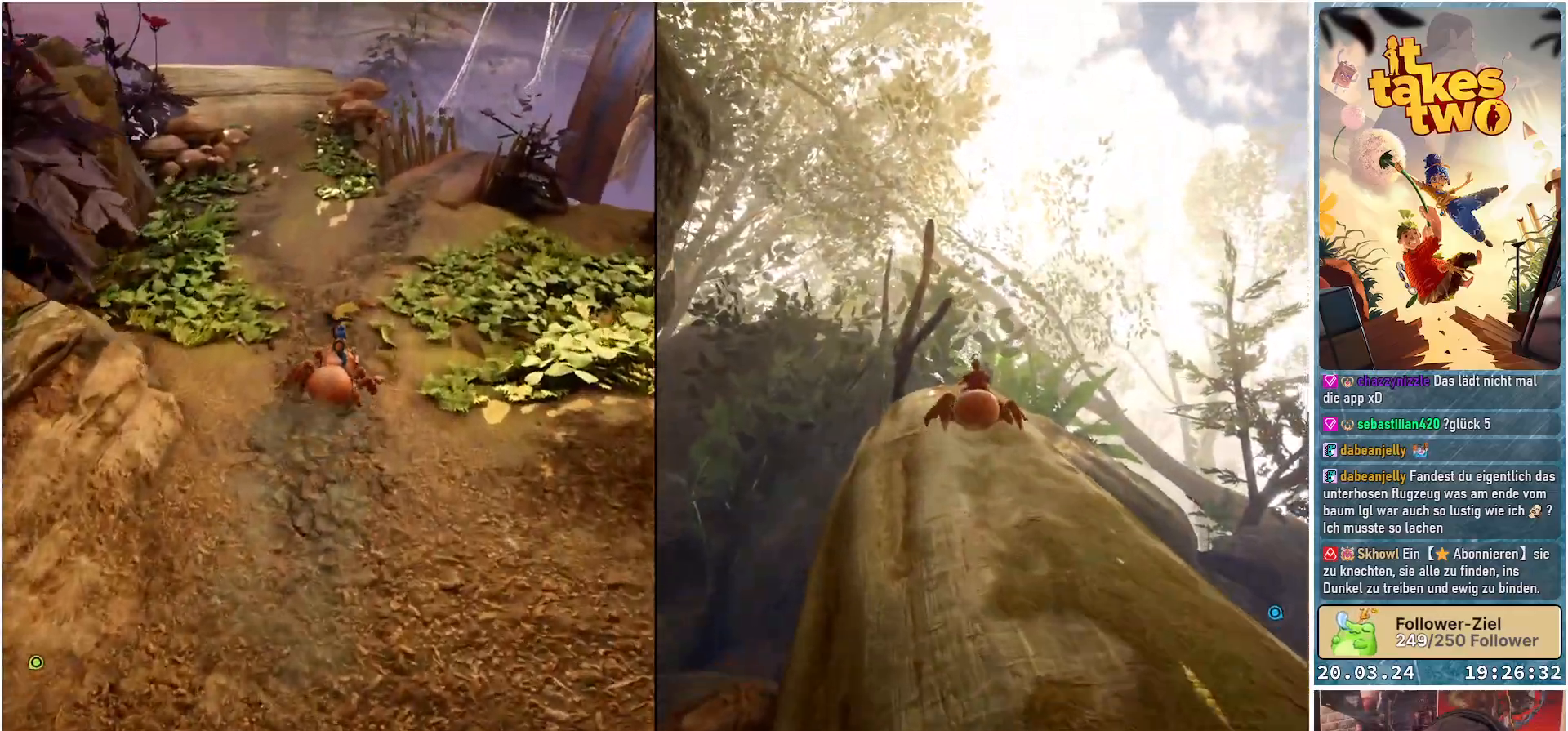
{"buttons": [], "left_stick": "up", "right_stick": "up-right", "events": [[267, "right_stick", "up-right"]]}
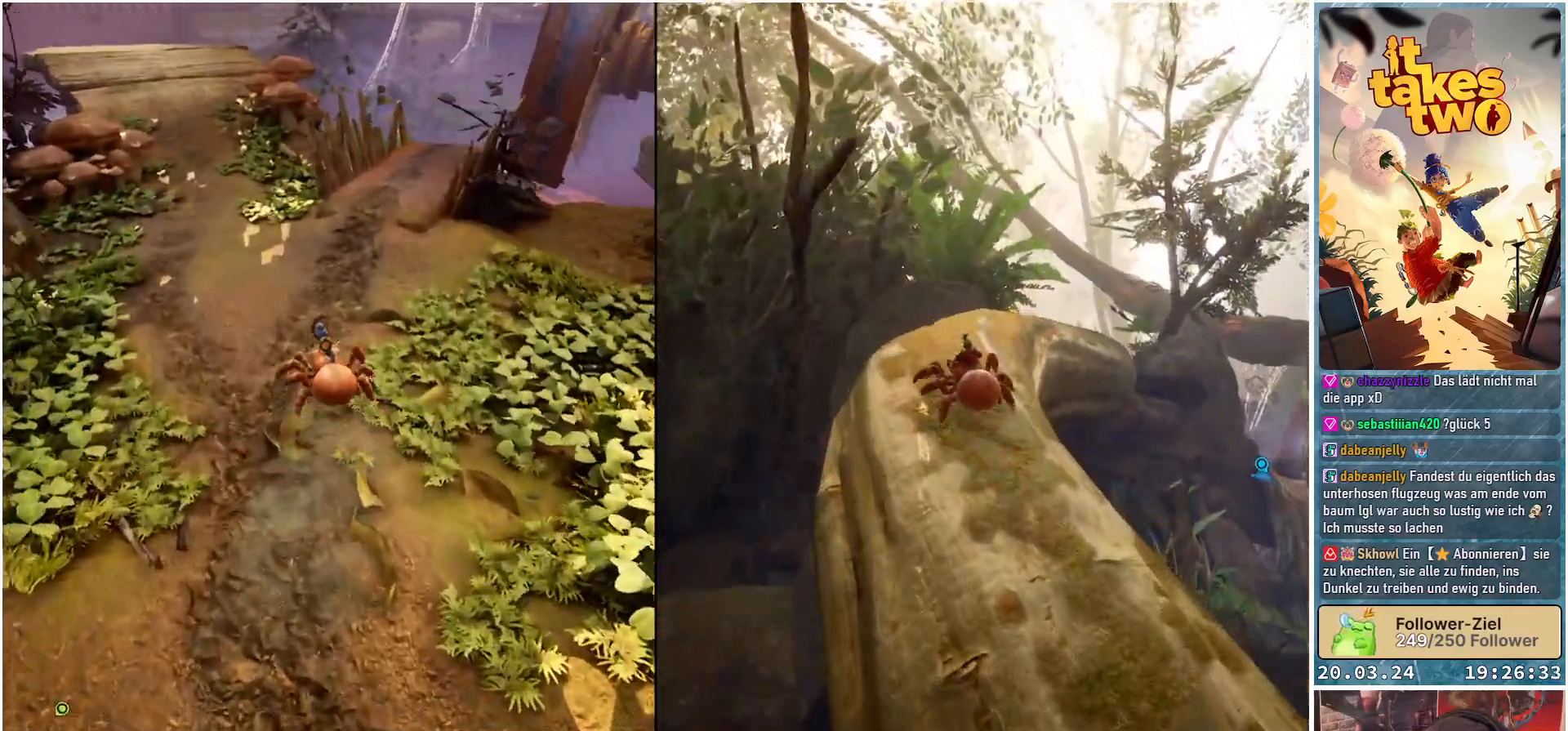
{"buttons": [], "left_stick": "up", "right_stick": "up-right", "events": []}
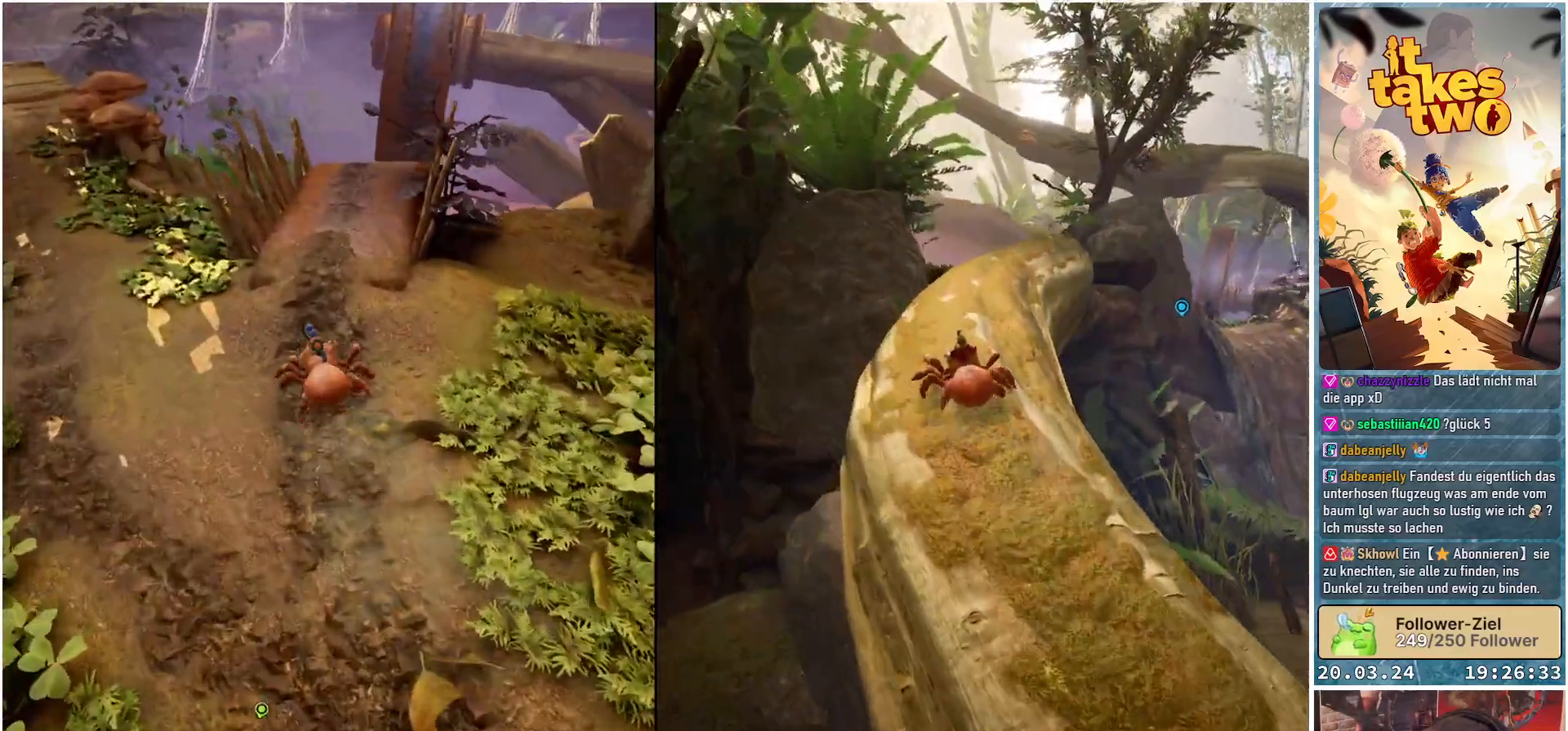
{"buttons": [], "left_stick": "up", "right_stick": "center", "events": [[283, "right_stick", "center"]]}
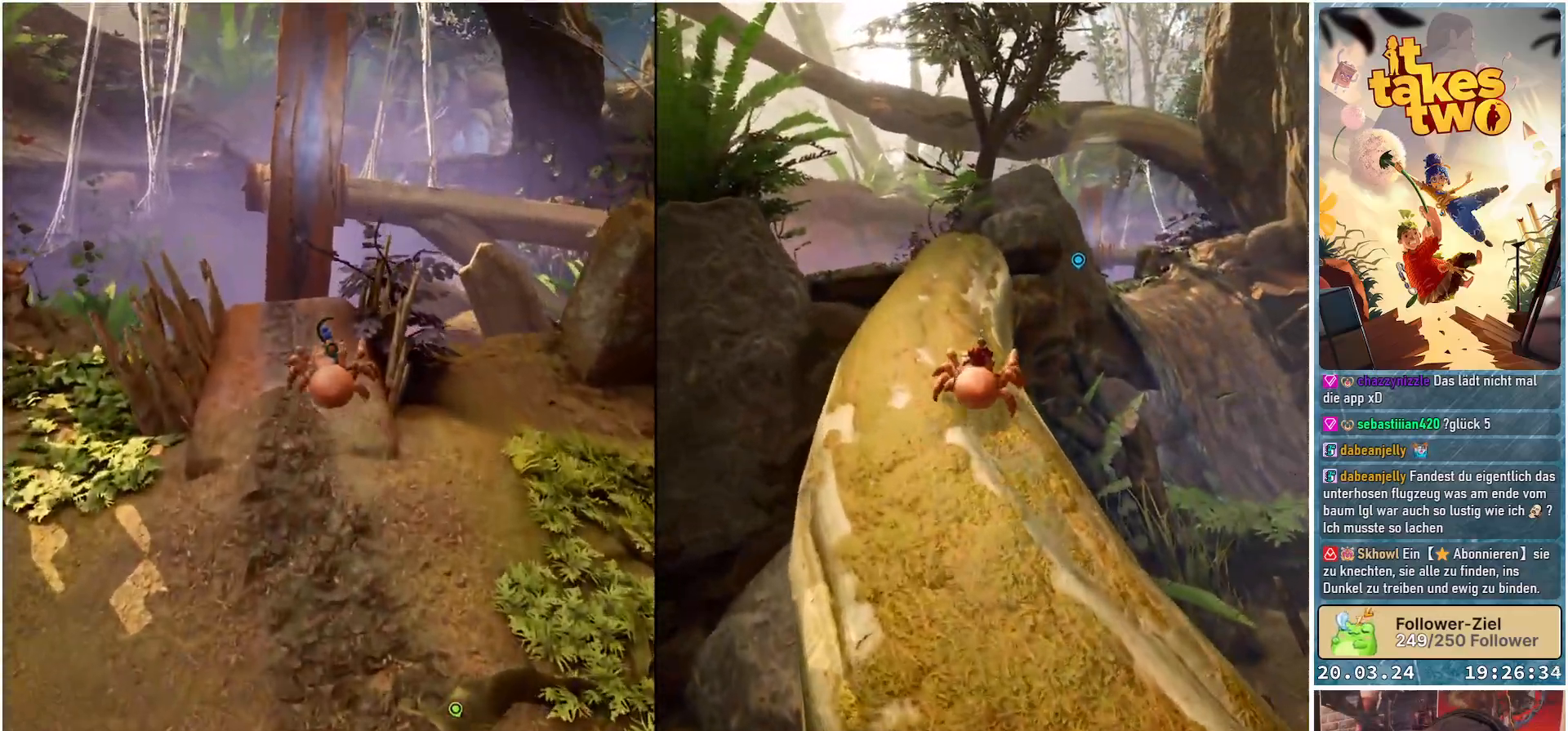
{"buttons": [], "left_stick": "up", "right_stick": "down-right", "events": [[417, "right_stick", "down-right"]]}
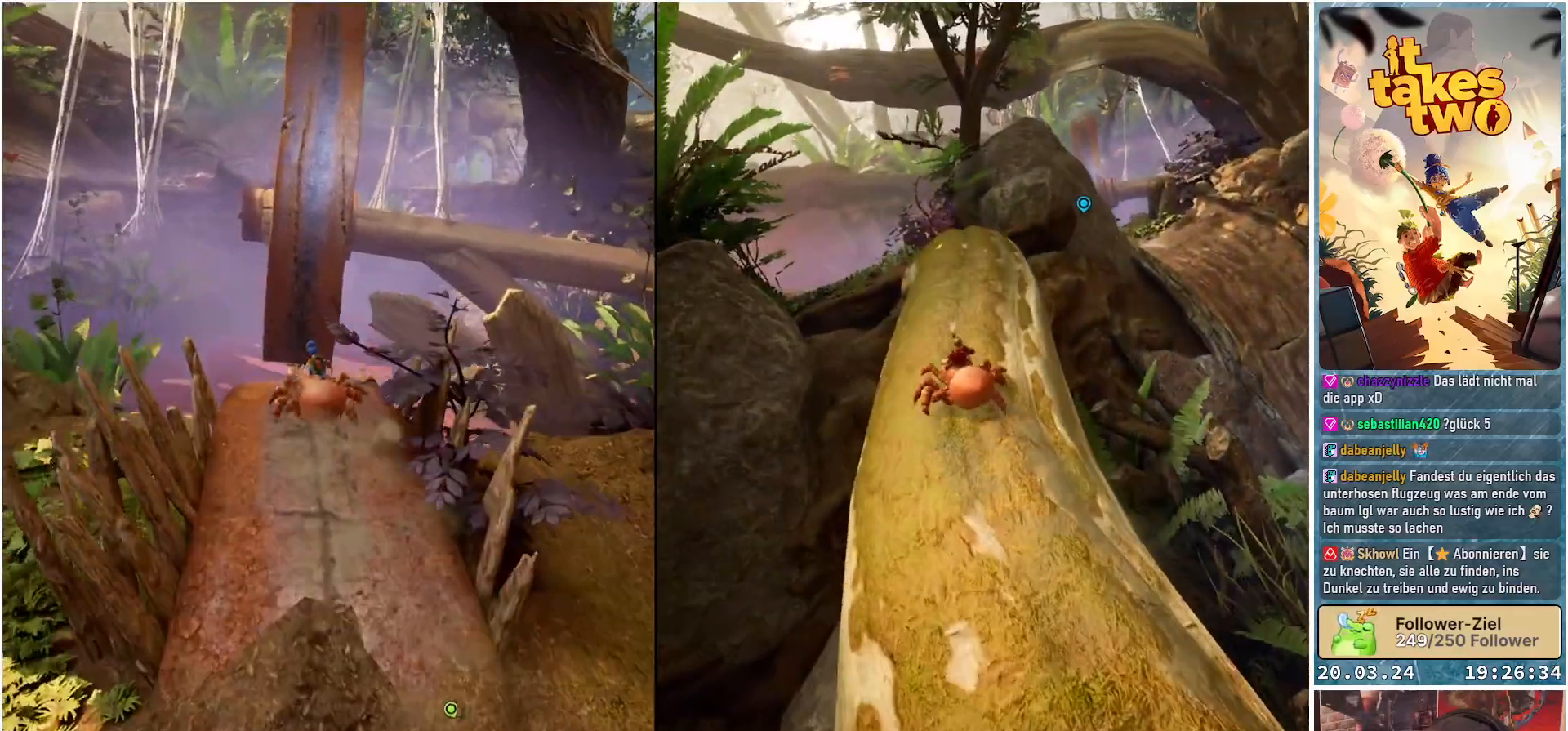
{"buttons": [], "left_stick": "center", "right_stick": "center", "events": [[283, "right_stick", "down"], [367, "left_stick", "center"], [500, "right_stick", "center"]]}
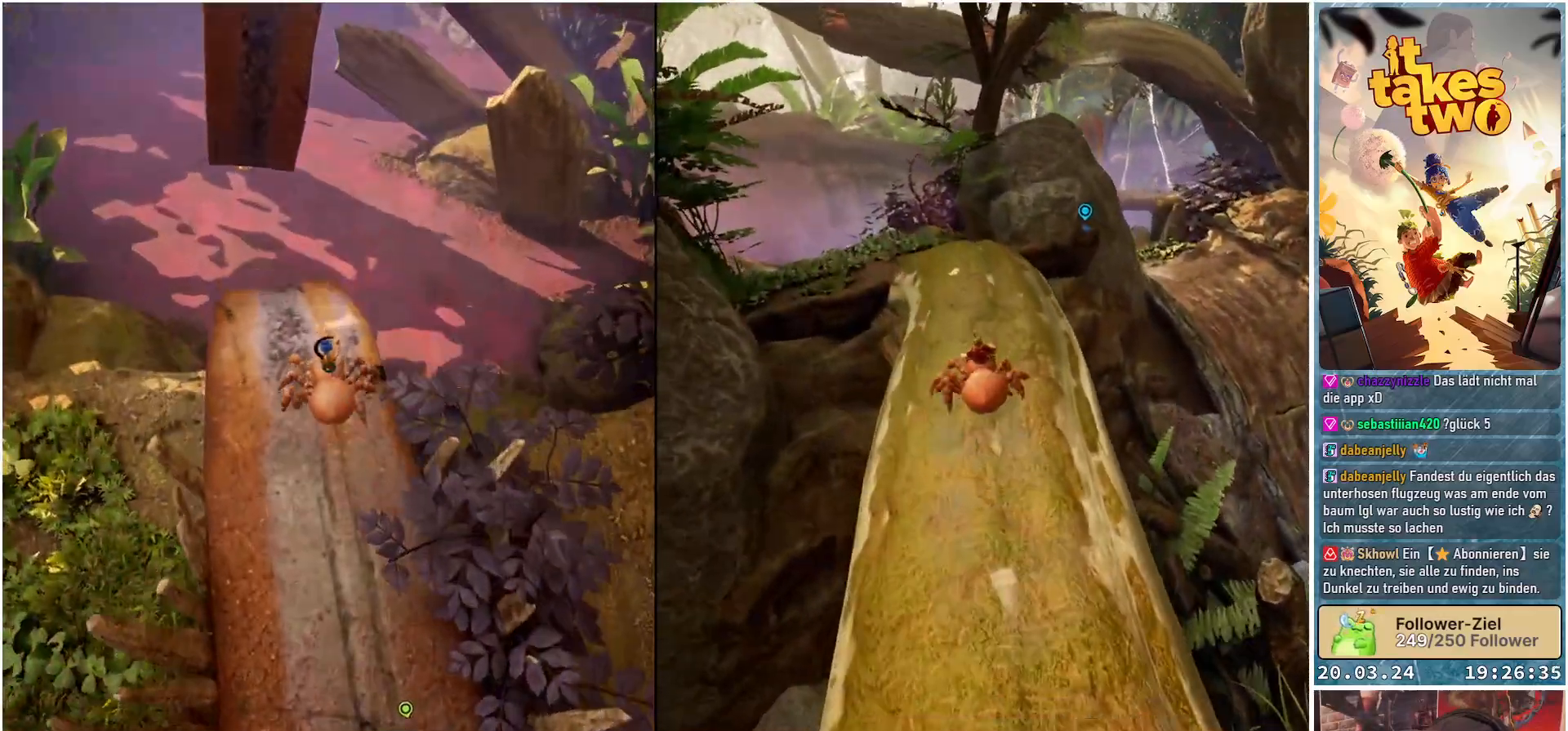
{"buttons": [], "left_stick": "center", "right_stick": "center", "events": []}
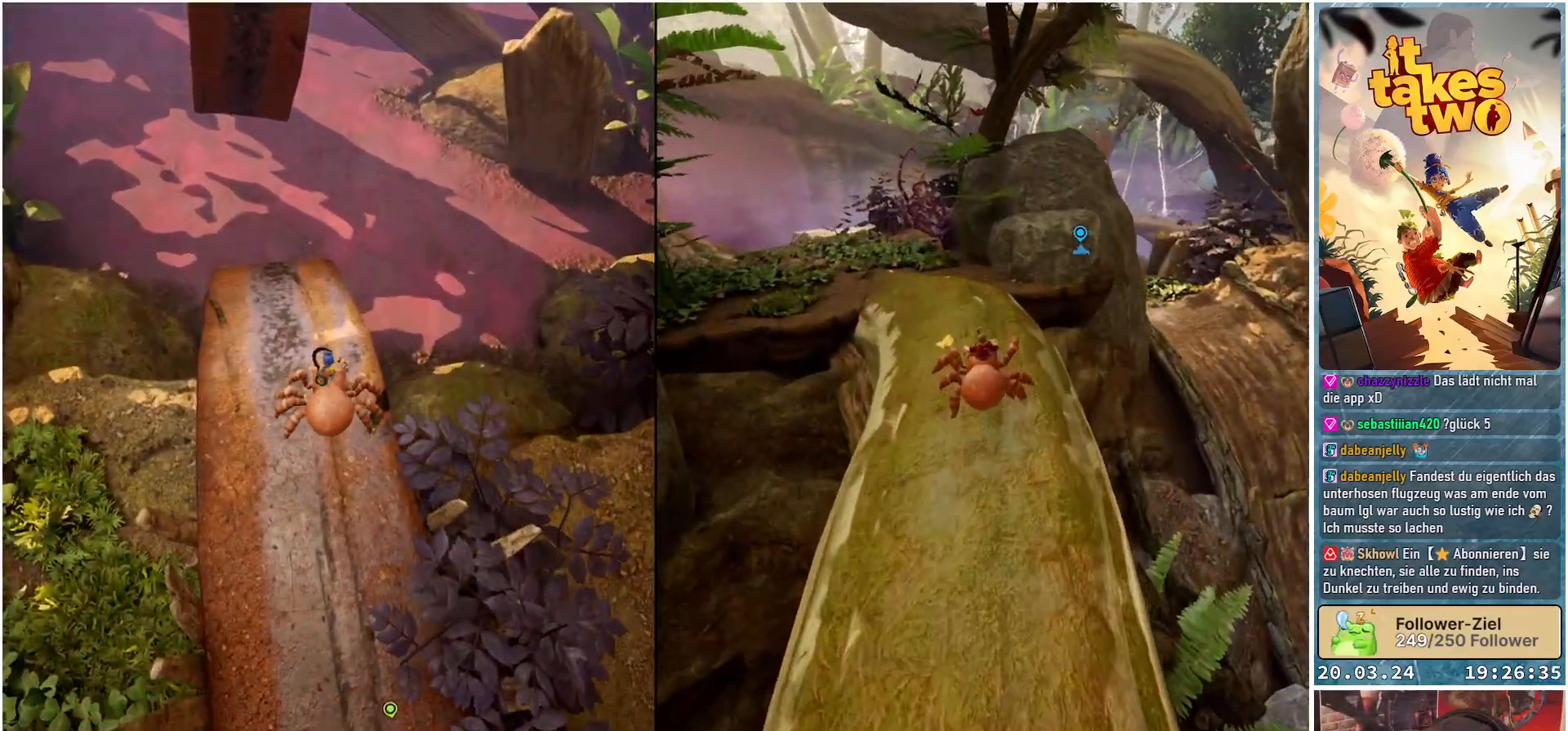
{"buttons": [], "left_stick": "center", "right_stick": "up", "events": [[217, "right_stick", "up"]]}
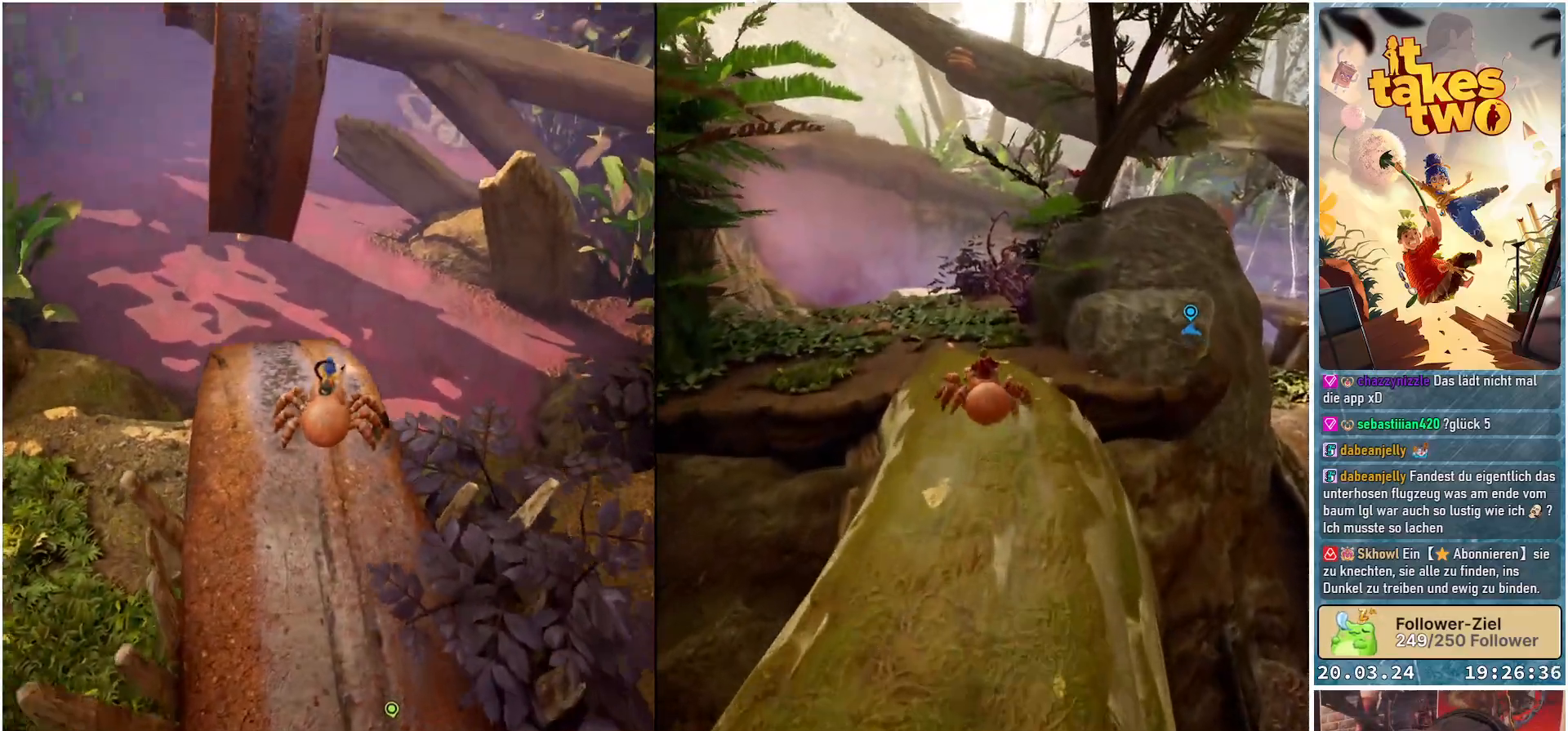
{"buttons": [], "left_stick": "center", "right_stick": "up", "events": []}
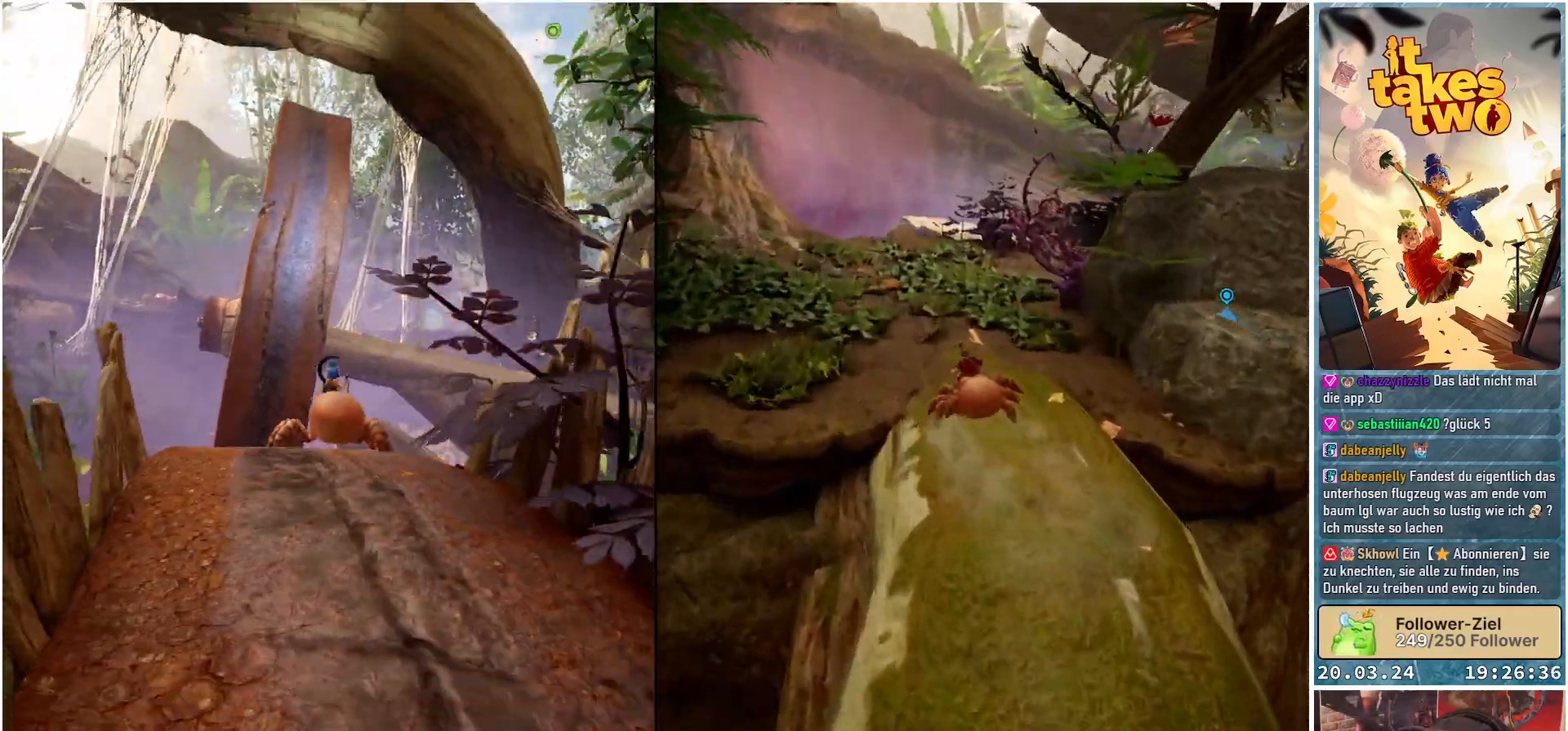
{"buttons": [], "left_stick": "down", "right_stick": "down-right", "events": [[150, "right_stick", "center"], [483, "left_stick", "down"], [500, "right_stick", "down-right"]]}
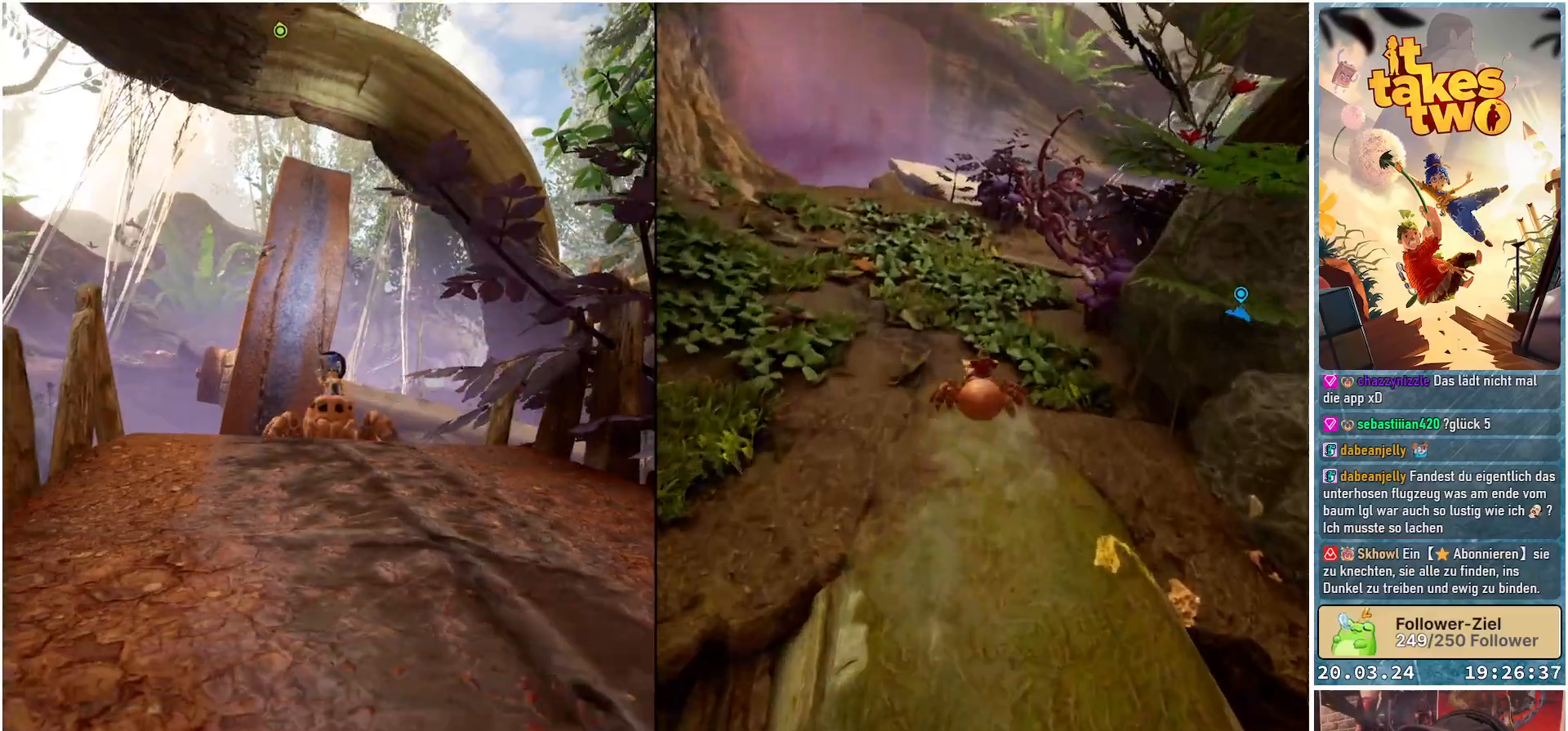
{"buttons": [], "left_stick": "down-right", "right_stick": "center", "events": [[467, "left_stick", "down-right"], [467, "right_stick", "center"]]}
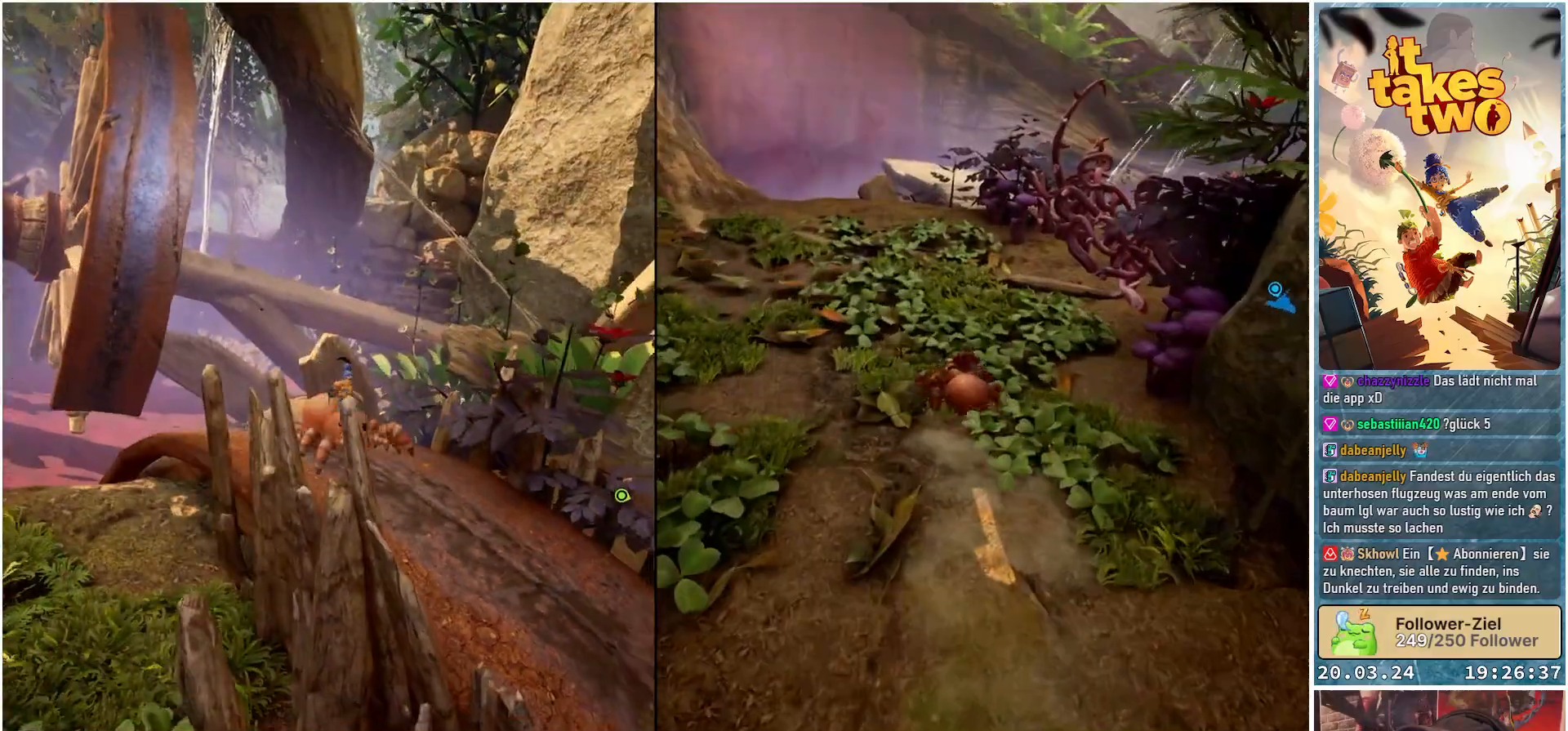
{"buttons": [], "left_stick": "down-right", "right_stick": "down-right", "events": [[267, "right_stick", "down-right"]]}
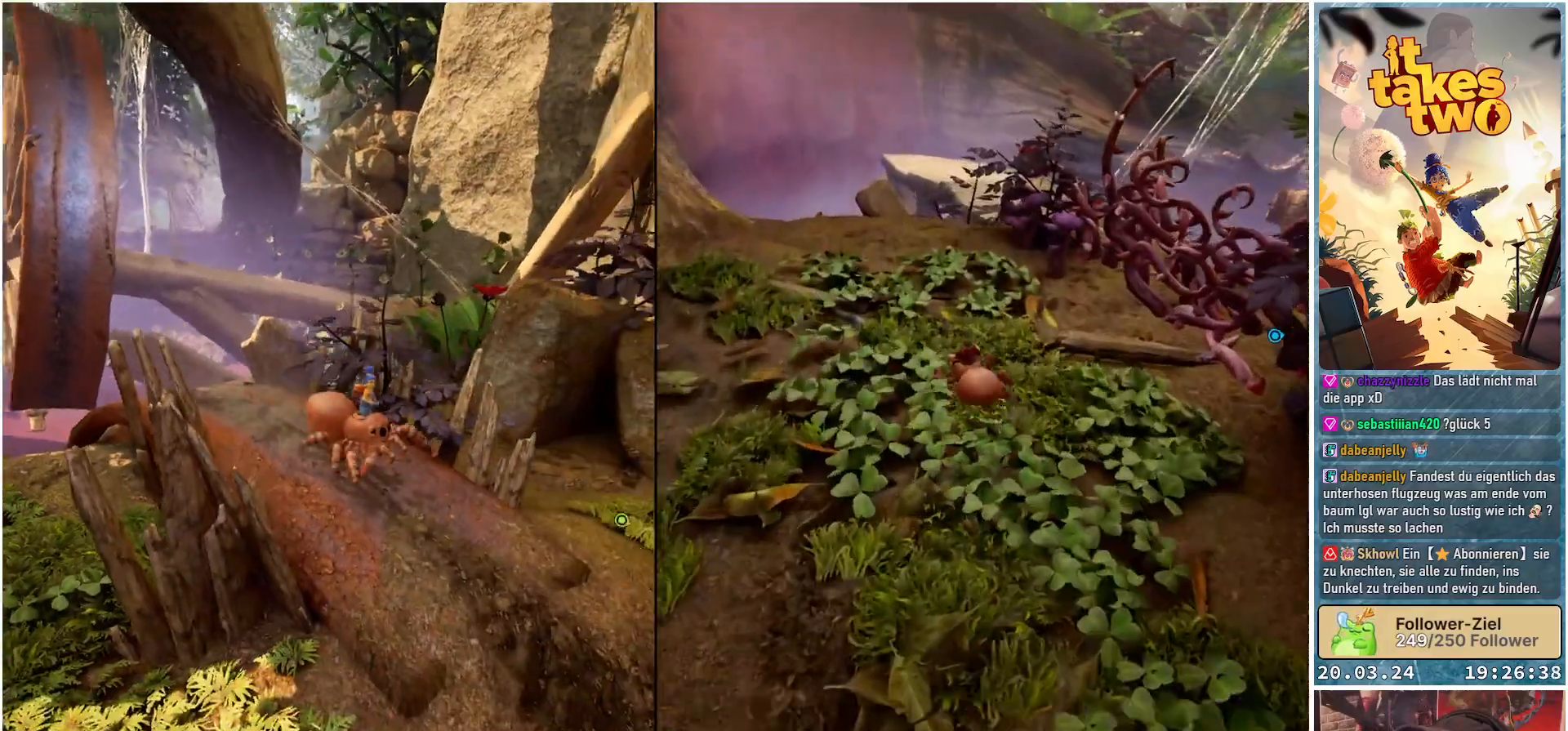
{"buttons": [], "left_stick": "down-right", "right_stick": "center", "events": [[250, "right_stick", "center"]]}
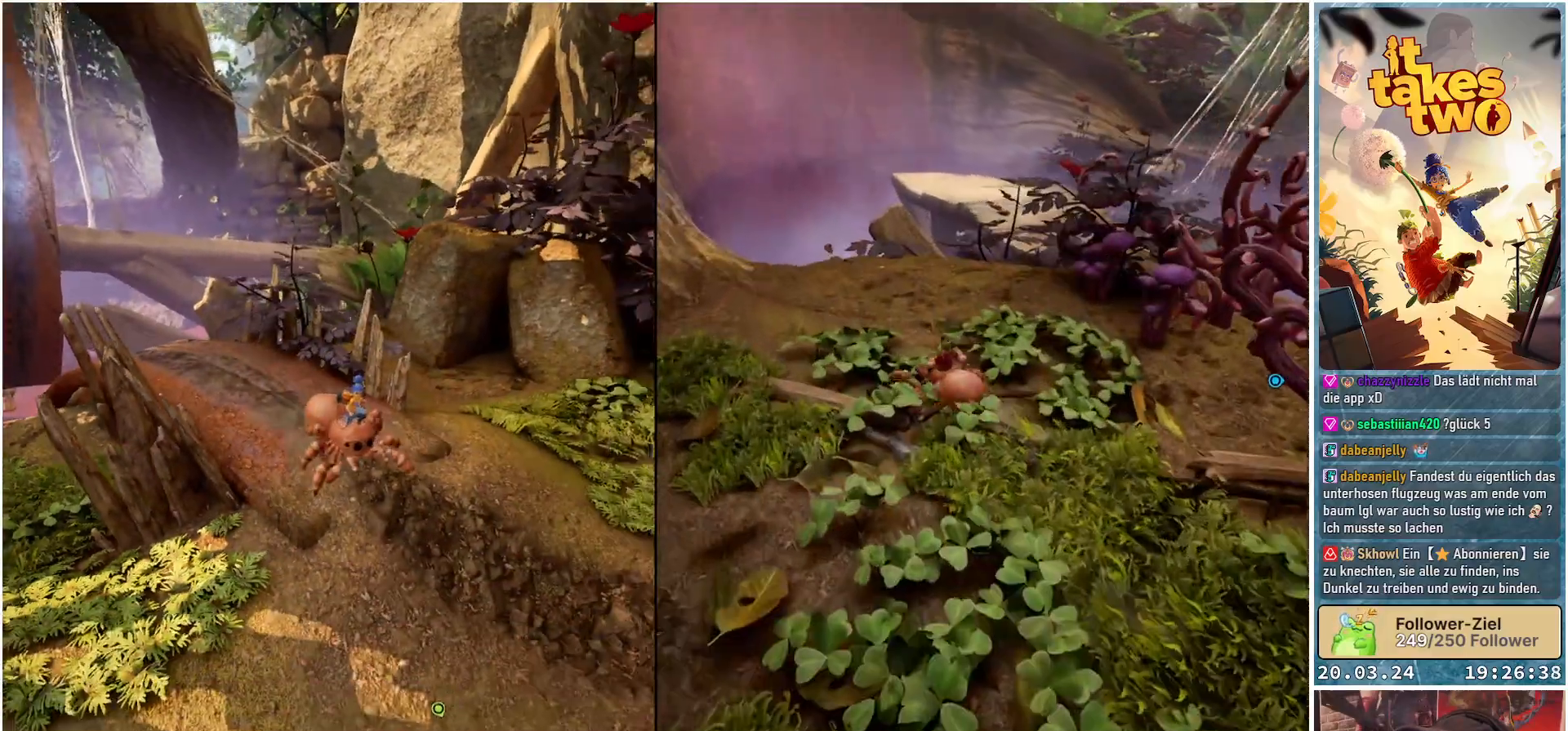
{"buttons": [], "left_stick": "up-left", "right_stick": "left", "events": [[117, "right_stick", "left"], [183, "left_stick", "center"], [233, "left_stick", "left"], [450, "left_stick", "up-left"]]}
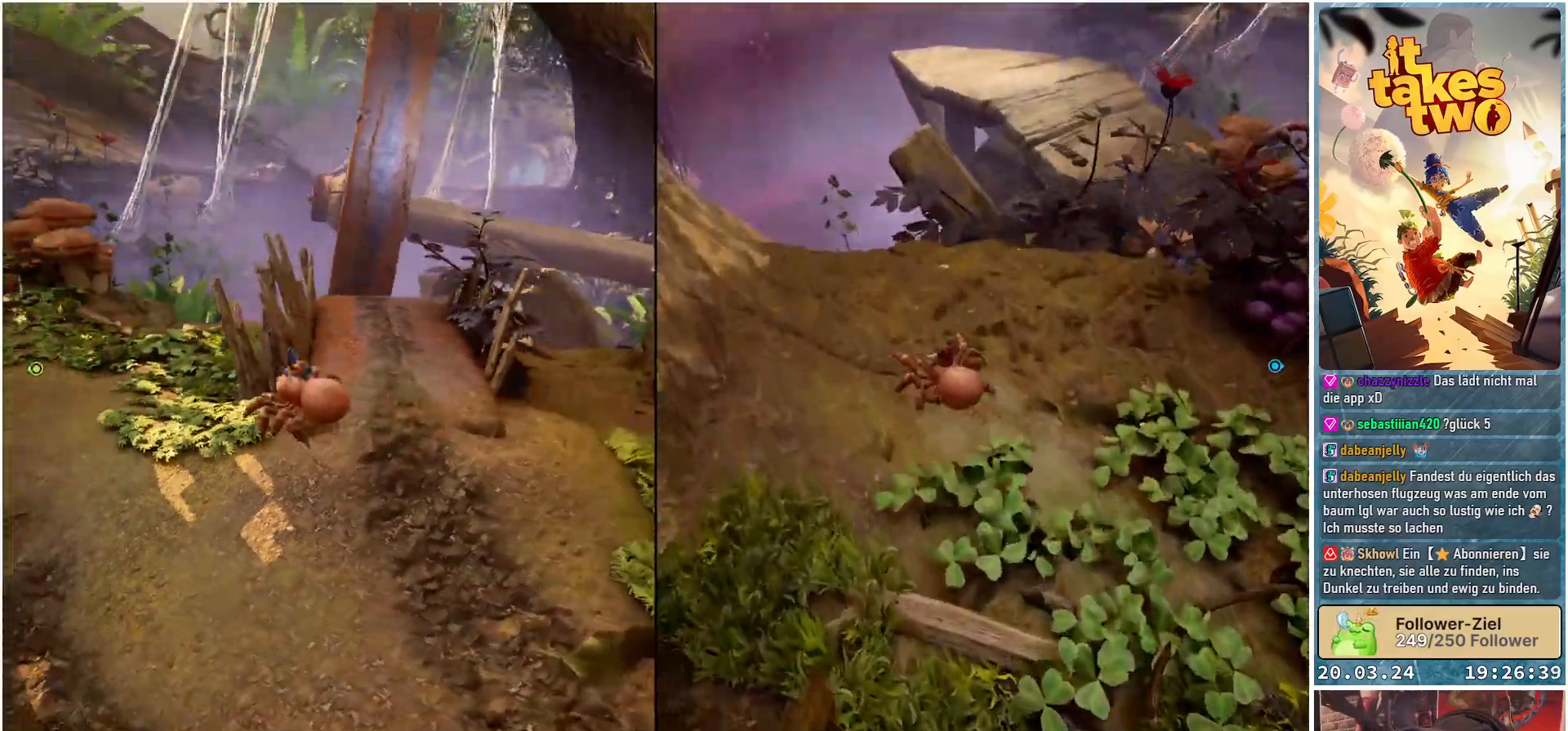
{"buttons": [], "left_stick": "up", "right_stick": "up", "events": [[317, "right_stick", "center"], [483, "left_stick", "up"], [483, "right_stick", "up"]]}
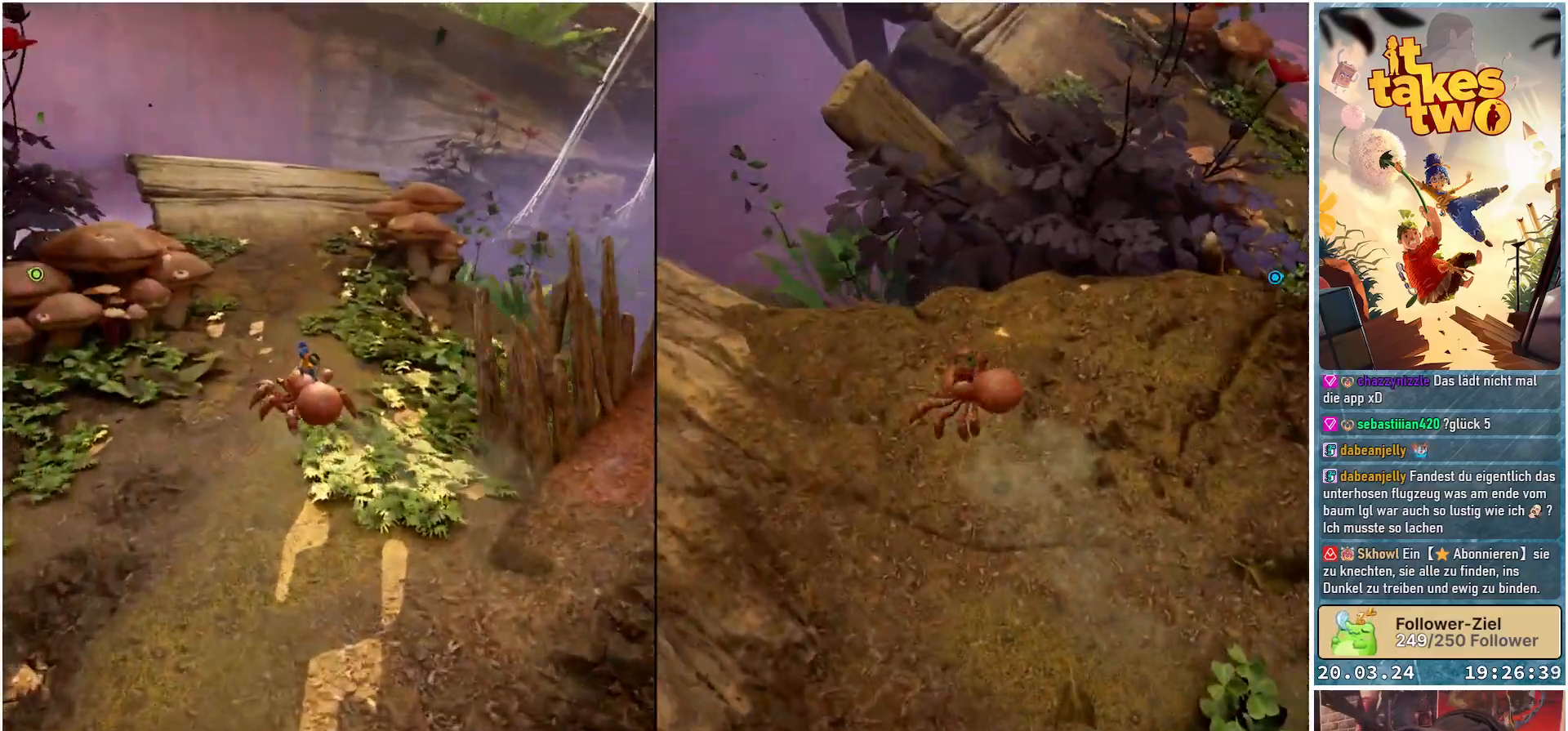
{"buttons": [], "left_stick": "up", "right_stick": "center", "events": [[200, "right_stick", "center"]]}
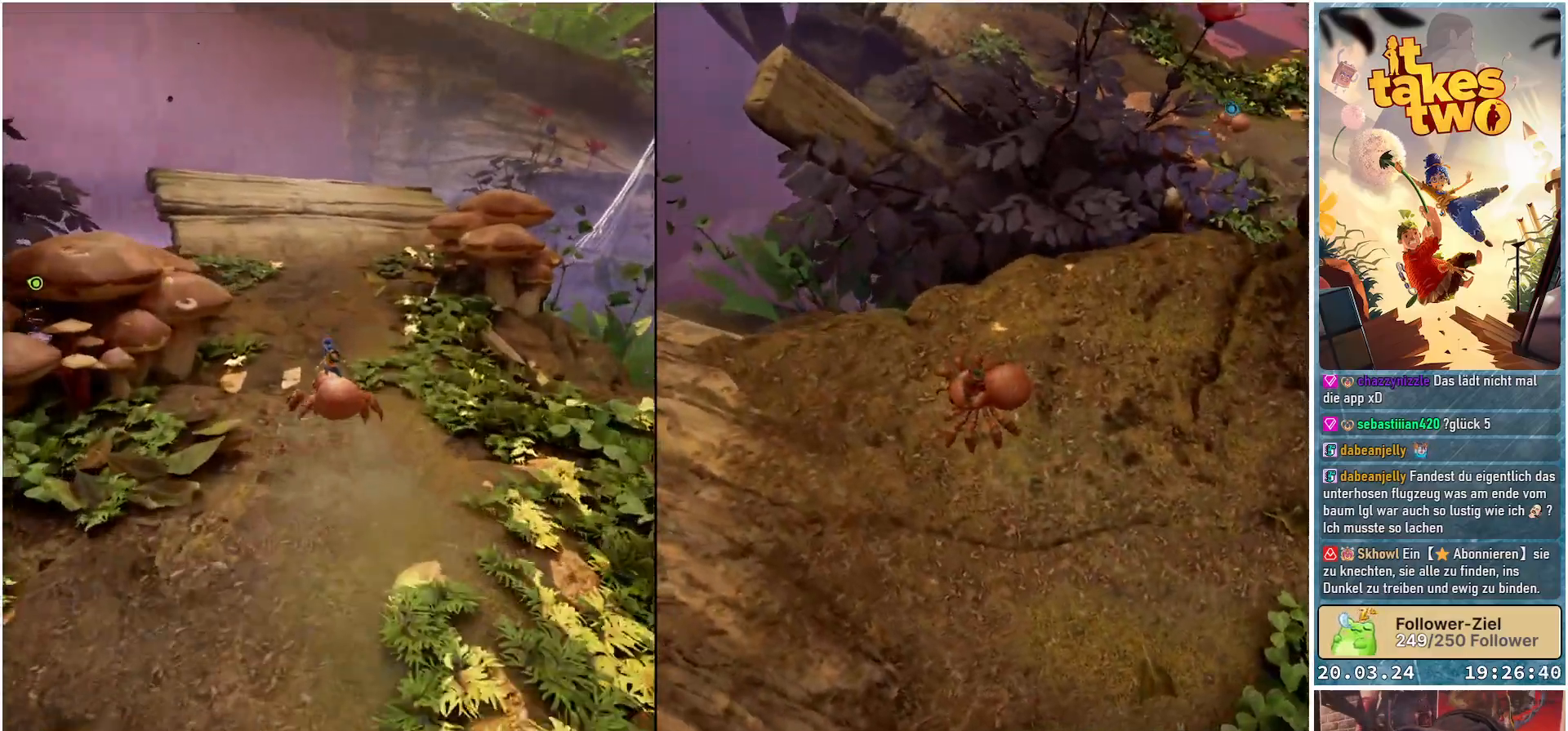
{"buttons": [], "left_stick": "up", "right_stick": "down-left", "events": [[417, "right_stick", "down-left"]]}
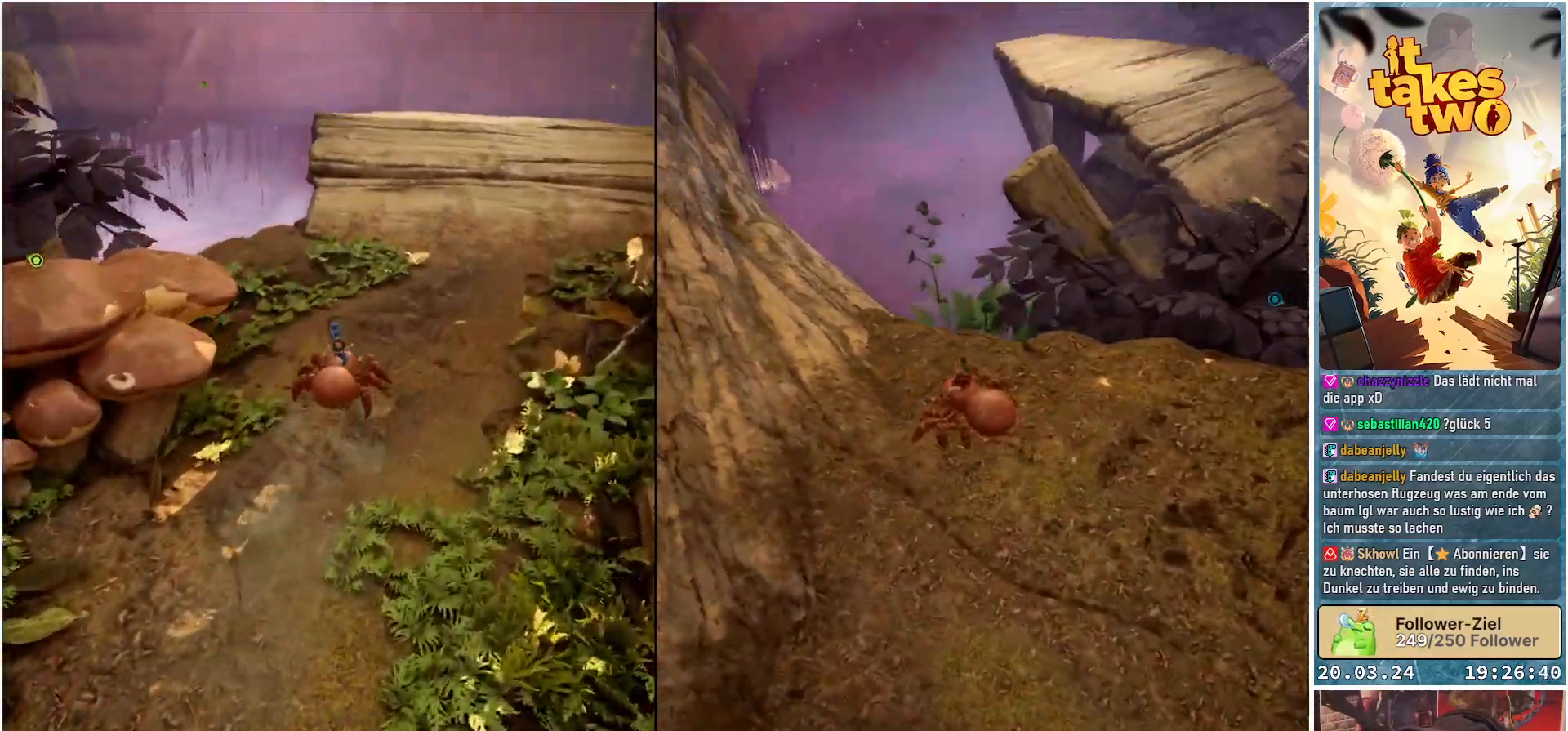
{"buttons": [], "left_stick": "up-right", "right_stick": "down-left", "events": [[200, "left_stick", "up-right"]]}